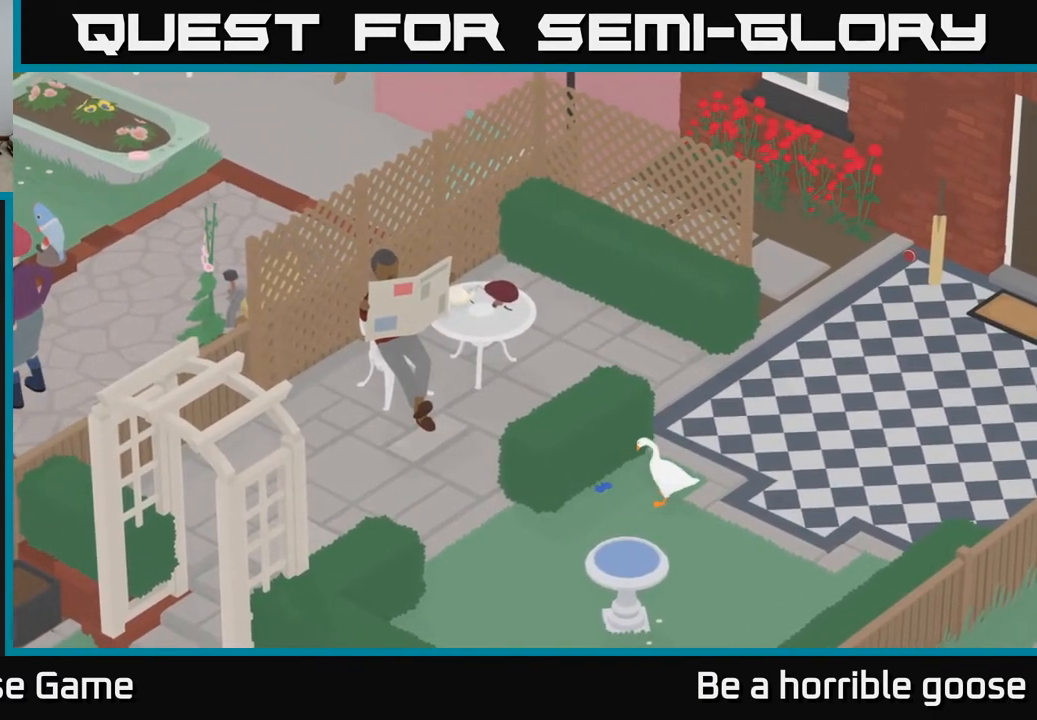
Gameplay with a controller (Xbox layout); each line is a JSON object with the inputs held at the frame after it. "events" lists button and stick changes between this image and that frame as [ms after this image, input, new state], when the widget could be followed in between.
{"buttons": [], "left_stick": "left", "right_stick": "center", "events": [[450, "left_stick", "left"]]}
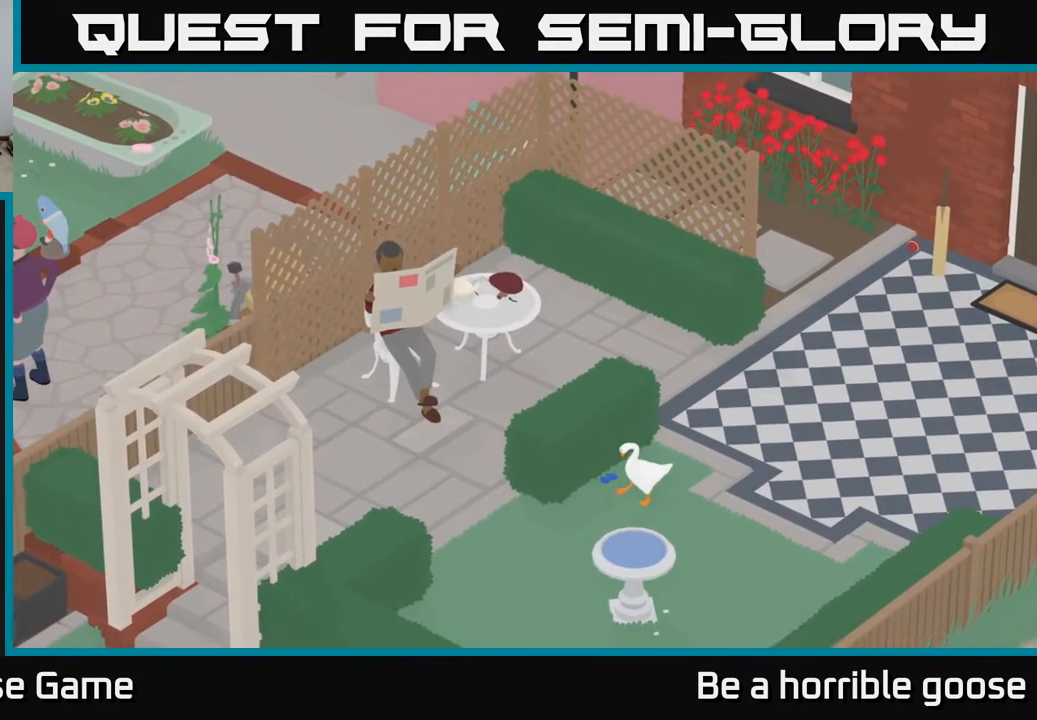
{"buttons": [], "left_stick": "left", "right_stick": "center", "events": []}
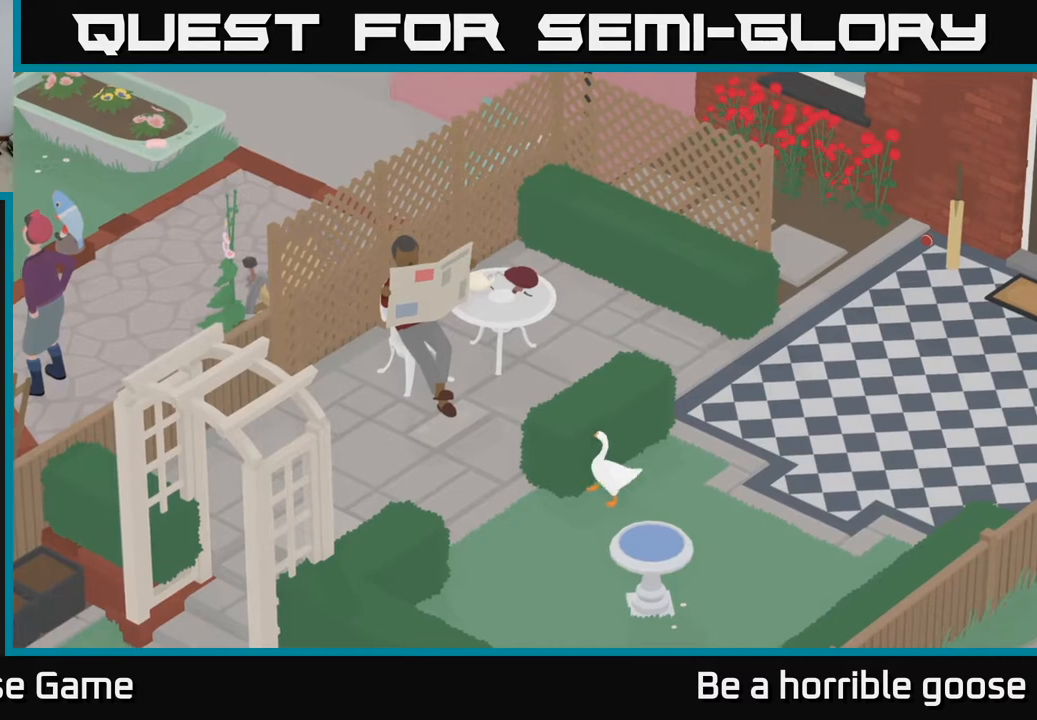
{"buttons": [], "left_stick": "up-left", "right_stick": "center", "events": [[467, "left_stick", "up-left"]]}
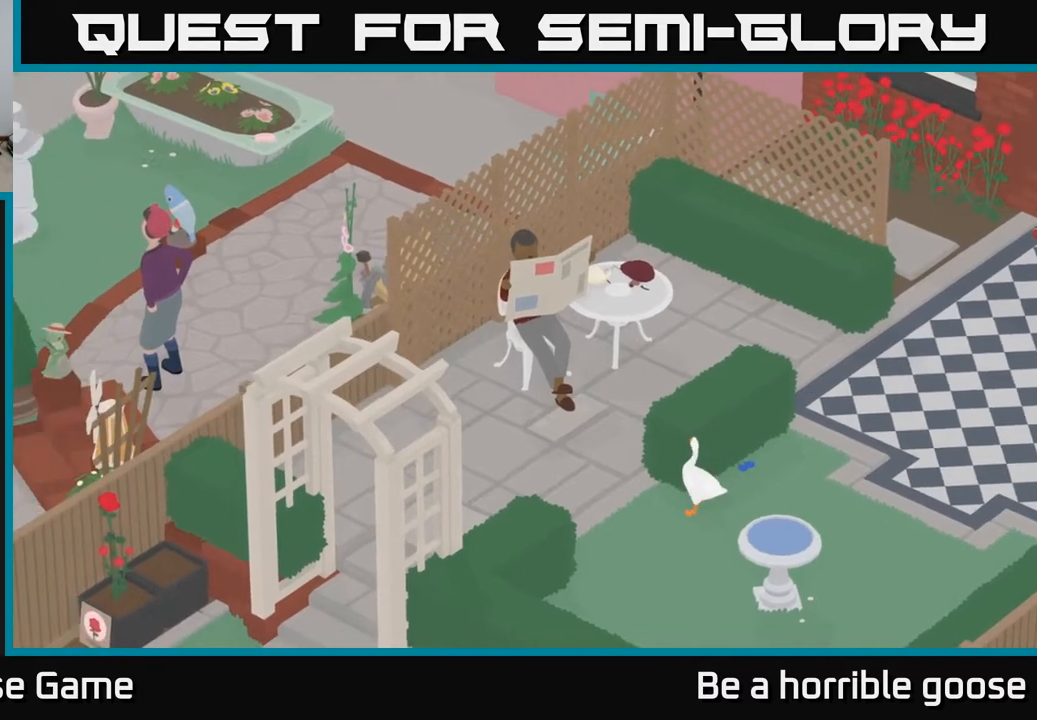
{"buttons": [], "left_stick": "up-left", "right_stick": "center", "events": []}
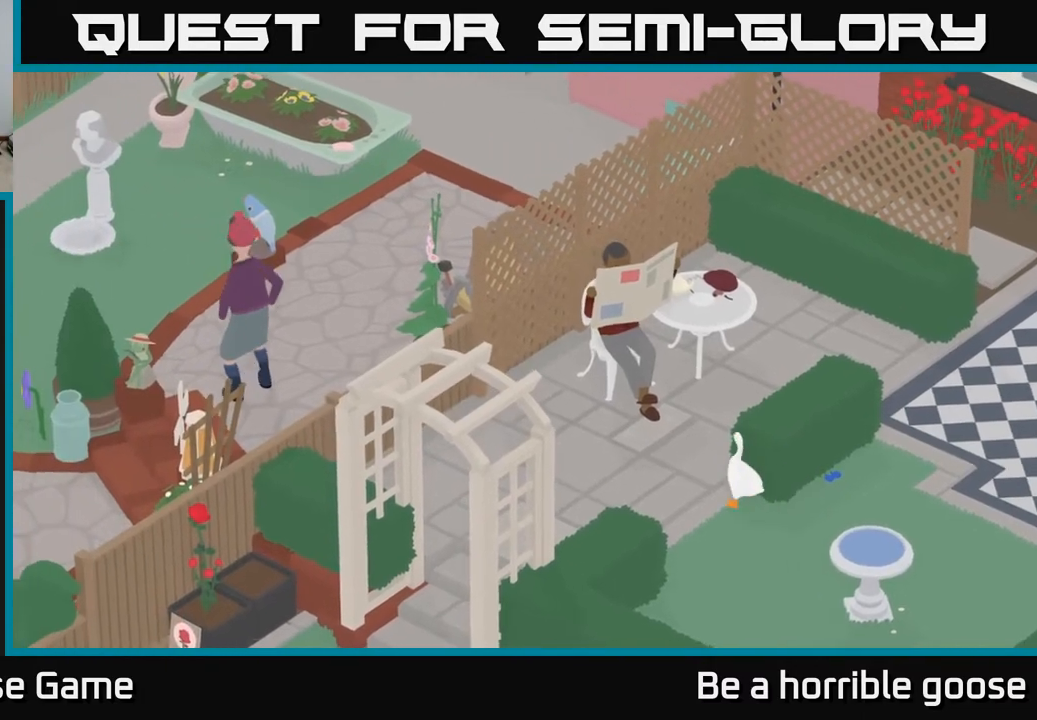
{"buttons": ["L2"], "left_stick": "up-left", "right_stick": "center", "events": [[300, "L2", "down"]]}
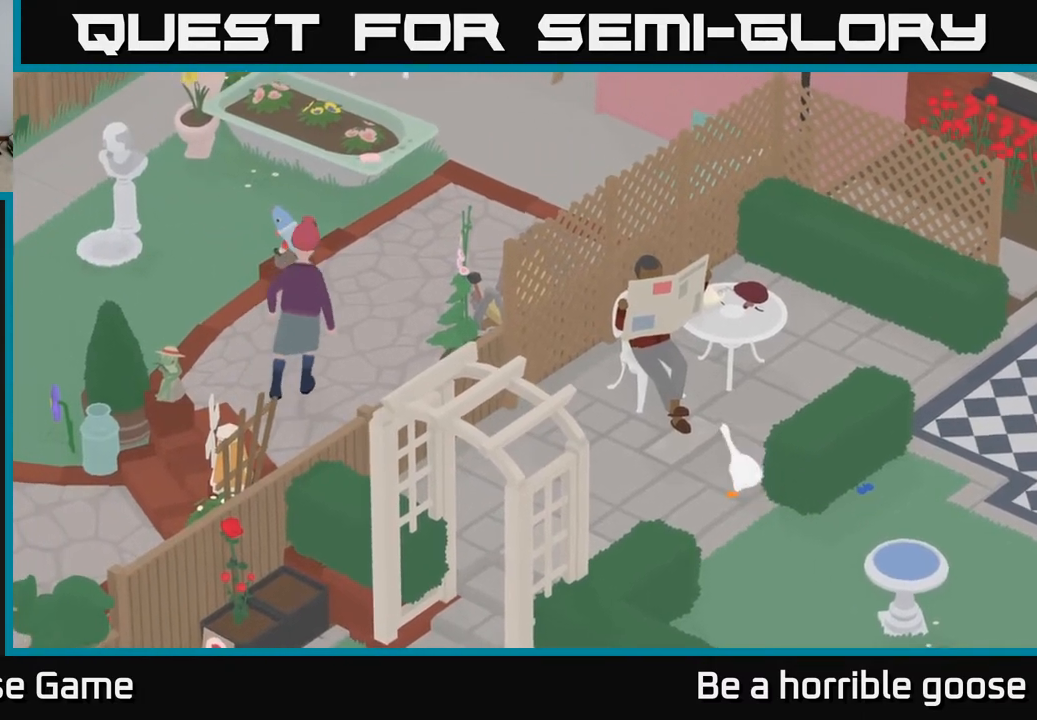
{"buttons": ["A", "L2"], "left_stick": "down-right", "right_stick": "center", "events": [[317, "B", "down"], [400, "B", "up"], [417, "left_stick", "down-right"], [483, "A", "down"]]}
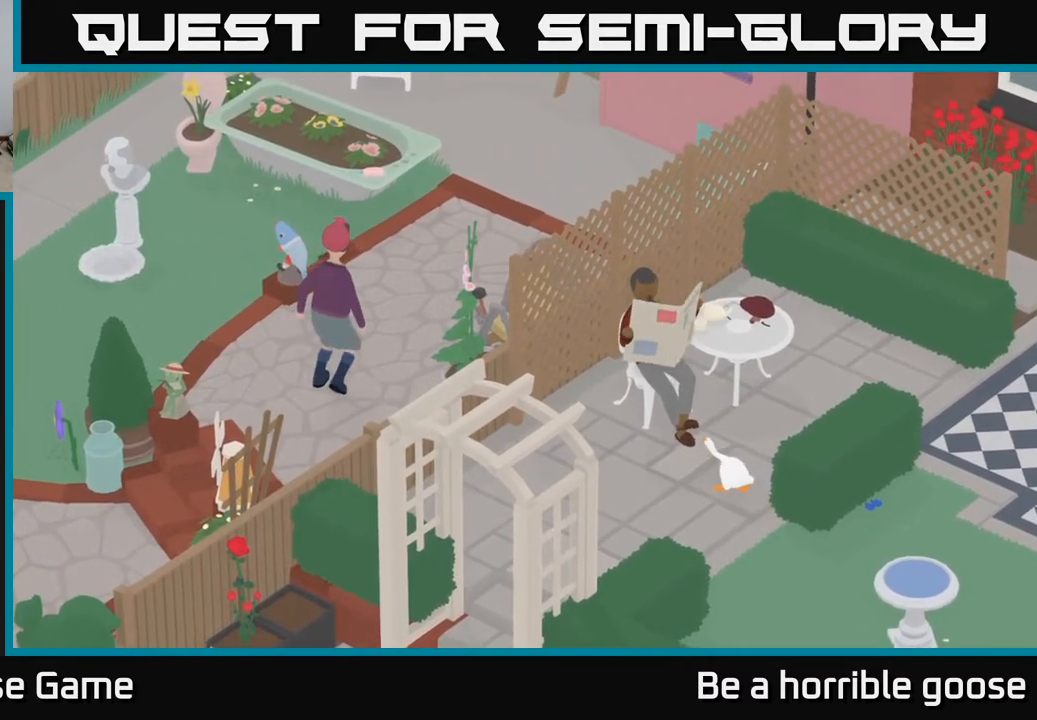
{"buttons": ["L2"], "left_stick": "left", "right_stick": "center", "events": [[83, "left_stick", "up-right"], [133, "A", "up"], [217, "left_stick", "up-left"], [283, "B", "down"], [283, "left_stick", "left"], [367, "B", "up"]]}
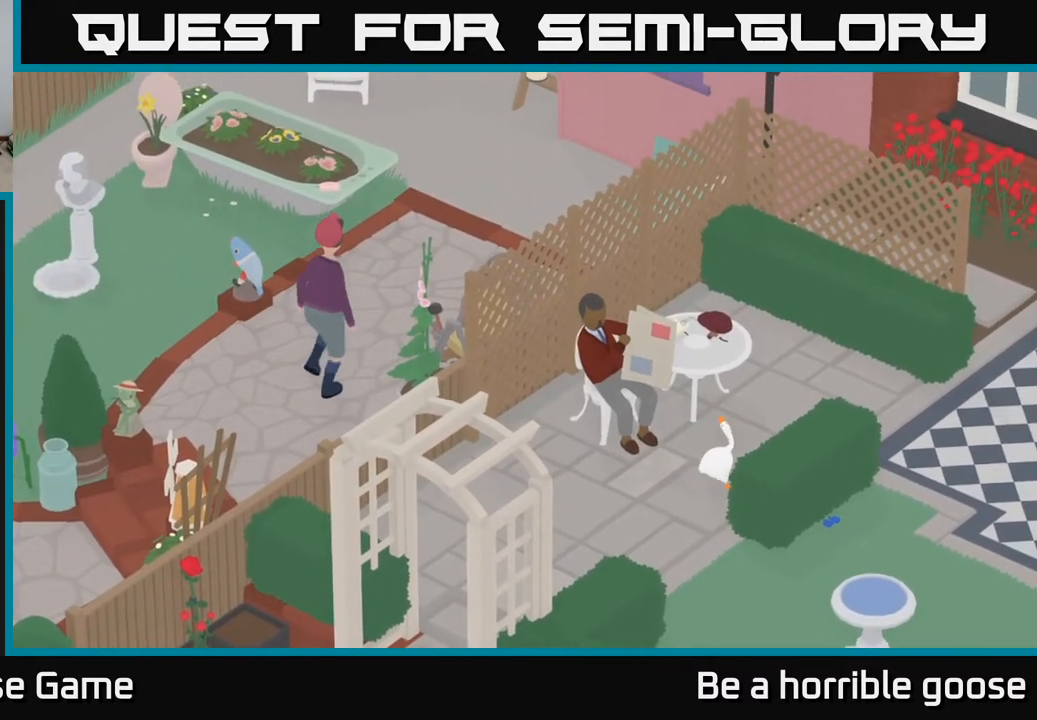
{"buttons": [], "left_stick": "center", "right_stick": "center", "events": [[33, "B", "down"], [133, "B", "up"], [217, "left_stick", "center"], [383, "L2", "up"]]}
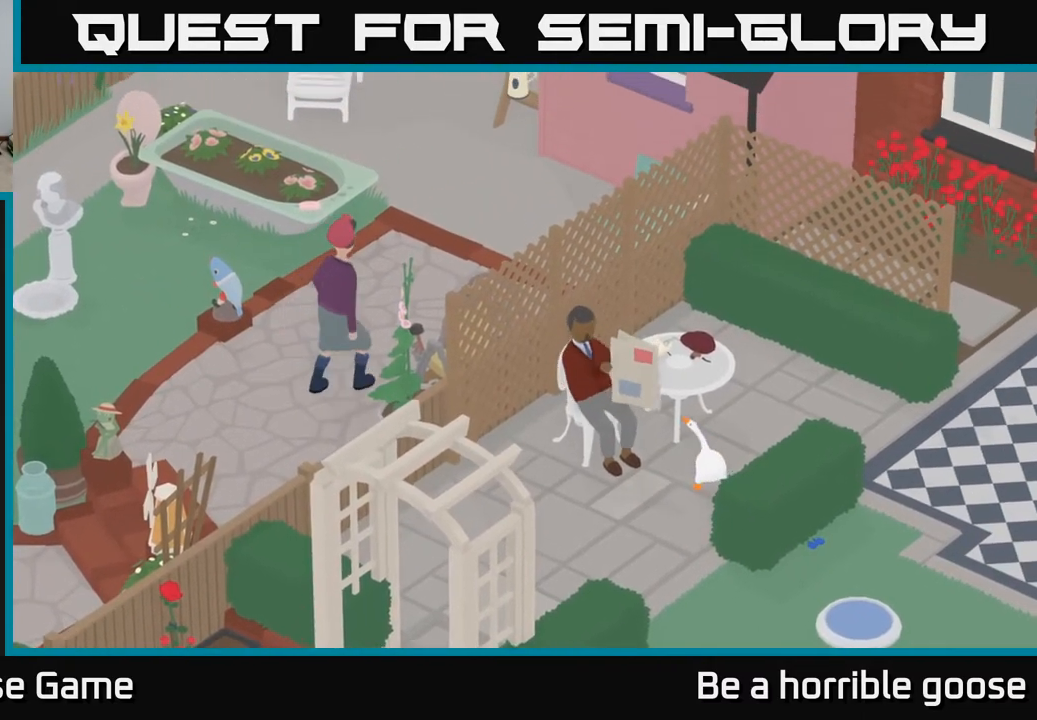
{"buttons": ["A"], "left_stick": "right", "right_stick": "center", "events": [[167, "left_stick", "right"], [367, "A", "down"]]}
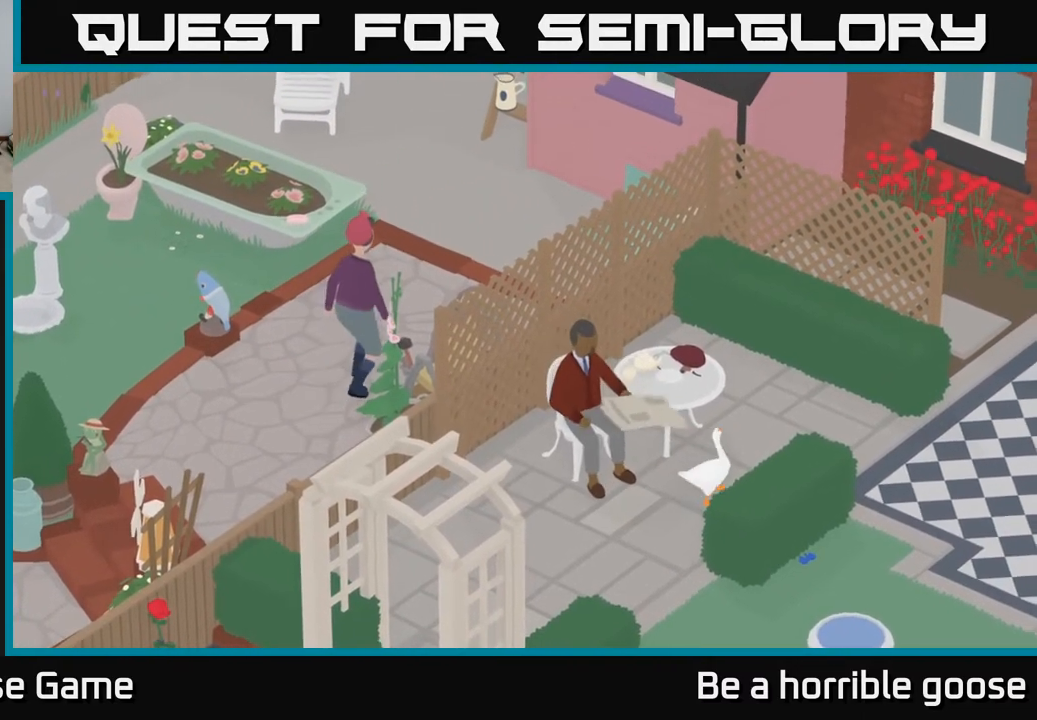
{"buttons": [], "left_stick": "down-right", "right_stick": "center", "events": [[467, "A", "up"], [500, "left_stick", "down-right"]]}
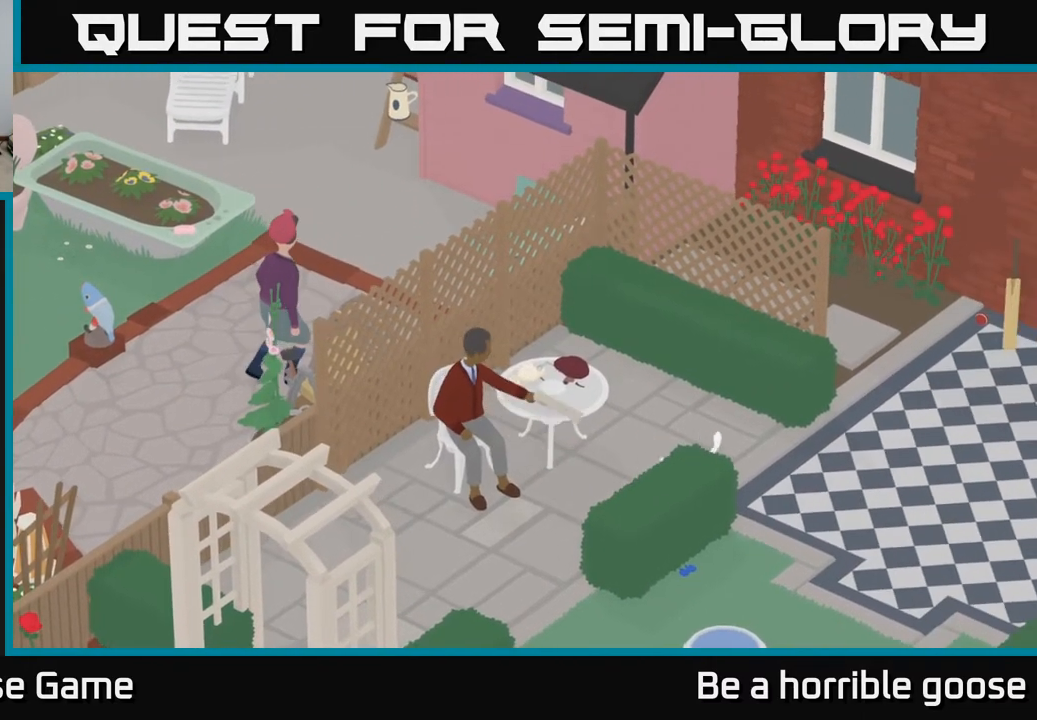
{"buttons": ["A"], "left_stick": "up-right", "right_stick": "center", "events": [[183, "left_stick", "right"], [250, "A", "down"], [500, "left_stick", "up-right"]]}
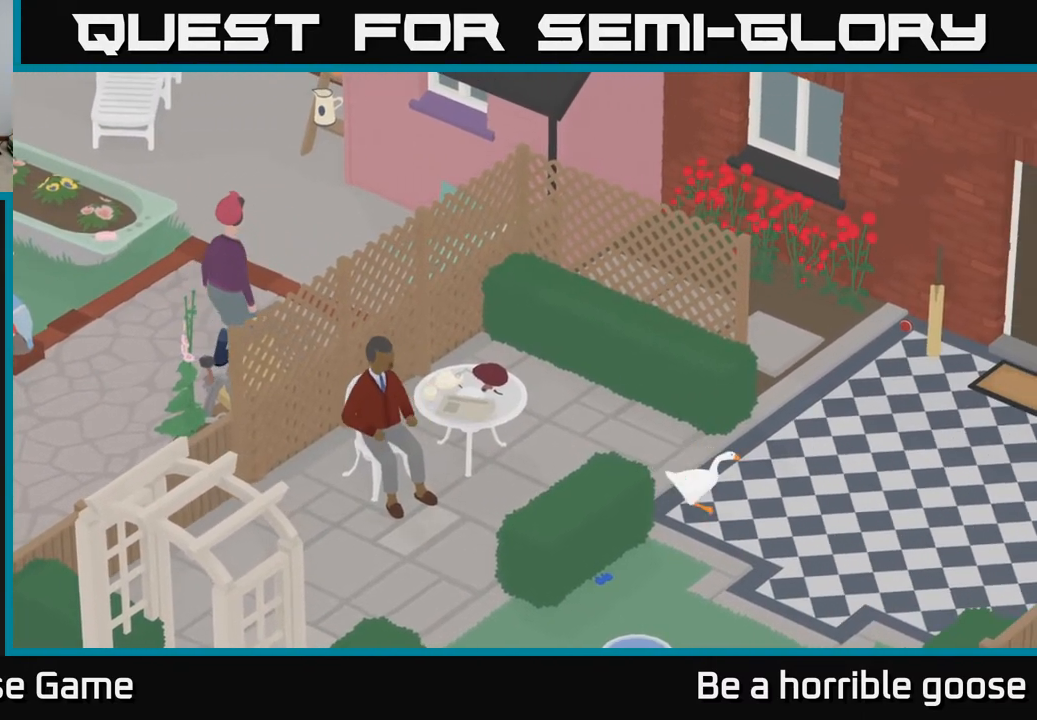
{"buttons": [], "left_stick": "center", "right_stick": "center", "events": [[217, "A", "up"], [483, "left_stick", "center"]]}
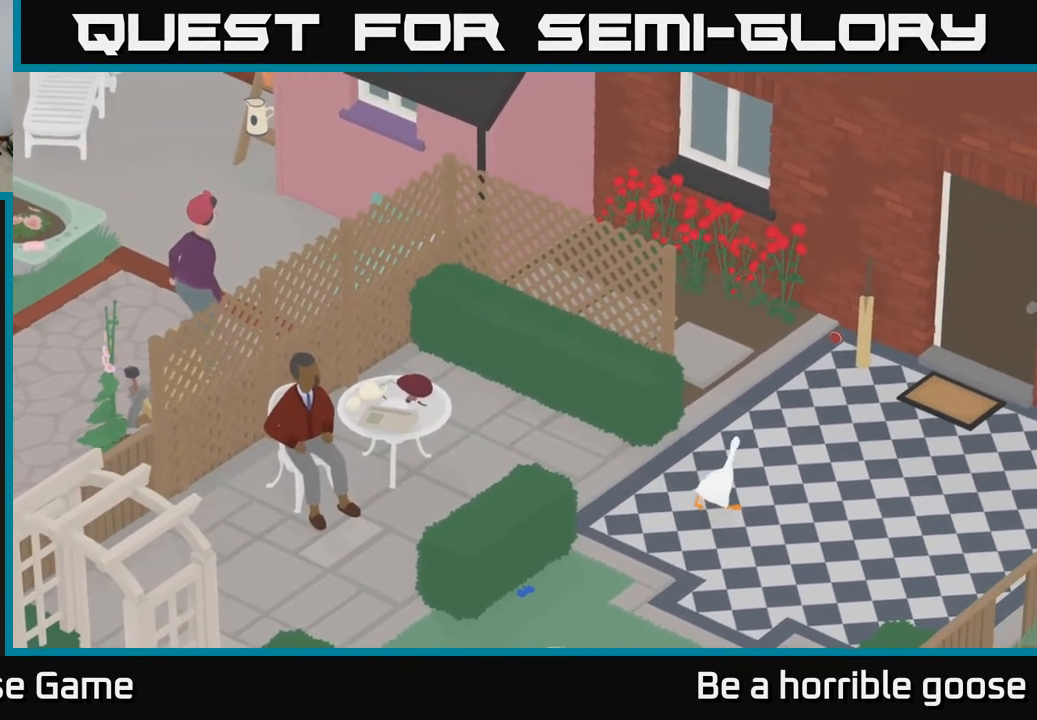
{"buttons": [], "left_stick": "center", "right_stick": "center", "events": []}
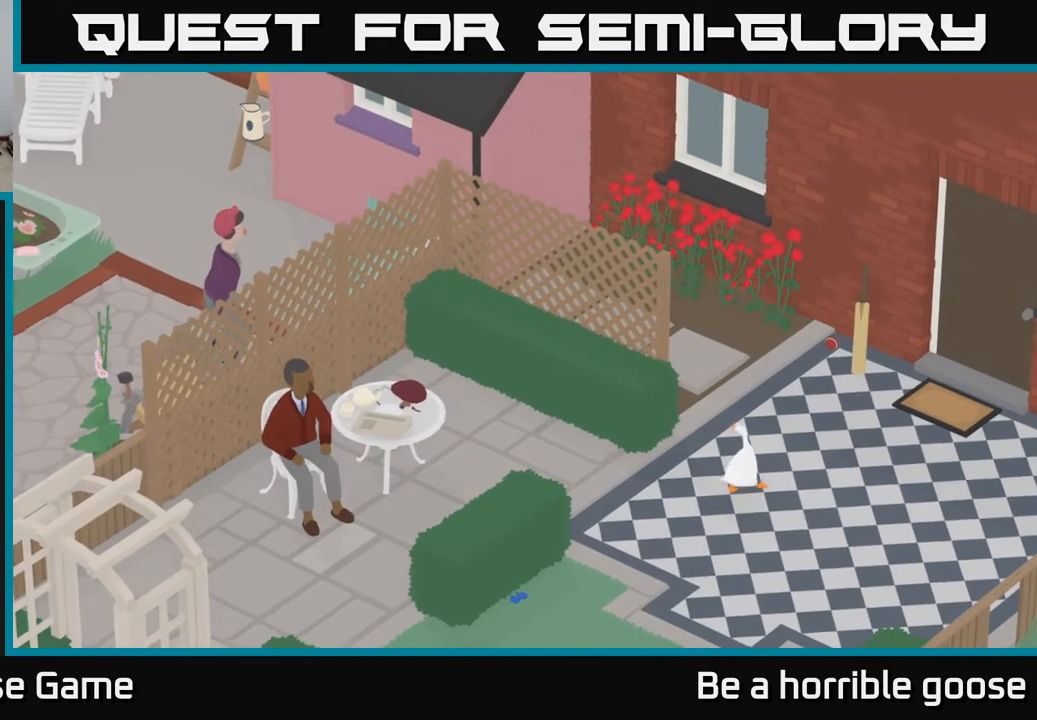
{"buttons": [], "left_stick": "center", "right_stick": "center", "events": []}
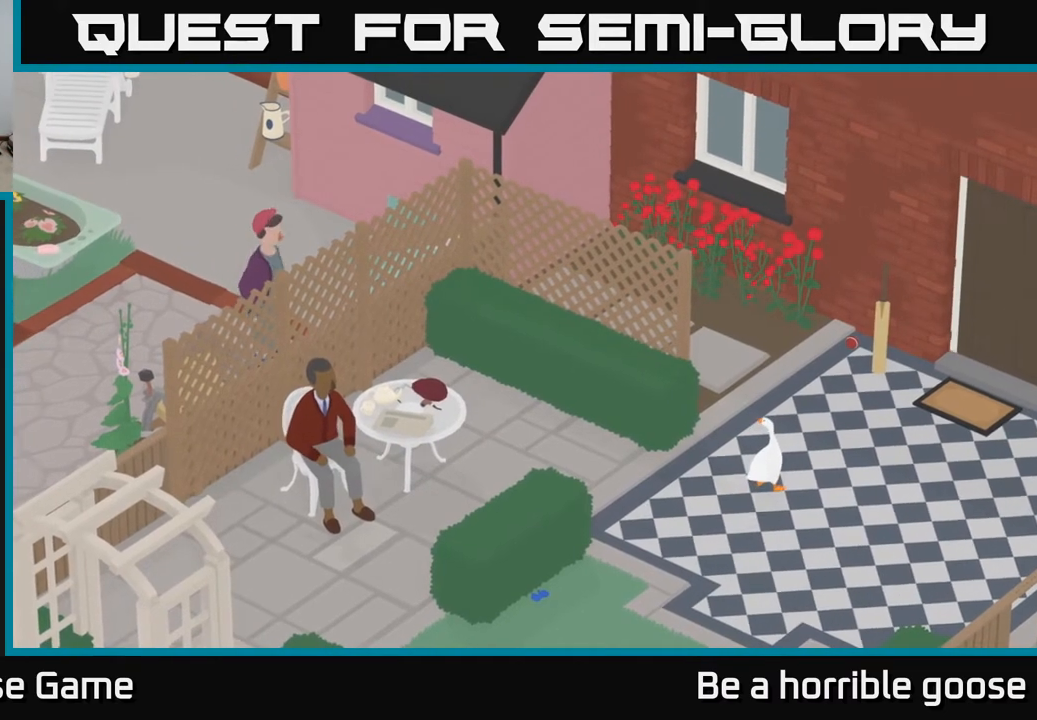
{"buttons": [], "left_stick": "center", "right_stick": "center", "events": []}
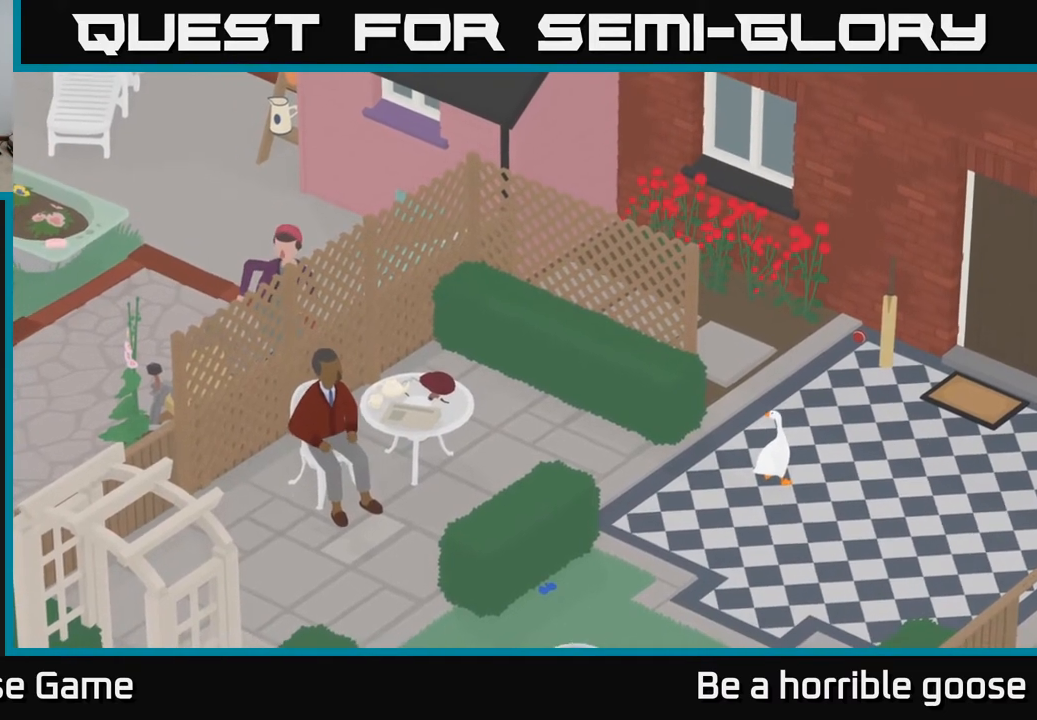
{"buttons": [], "left_stick": "center", "right_stick": "center", "events": []}
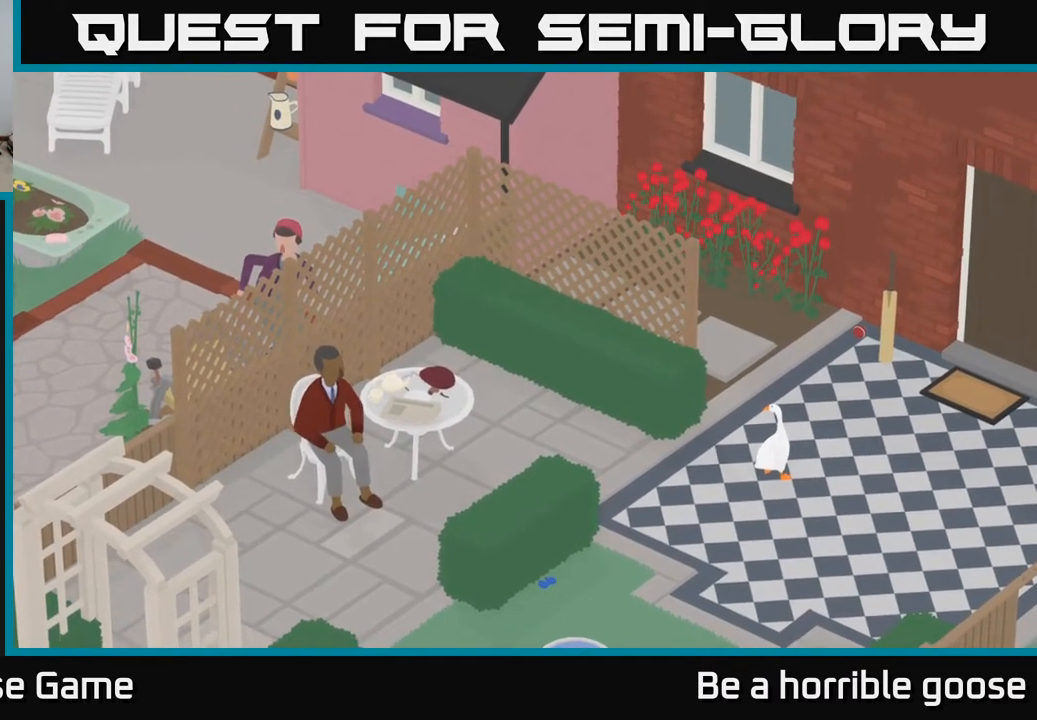
{"buttons": [], "left_stick": "down", "right_stick": "center", "events": [[450, "left_stick", "down"]]}
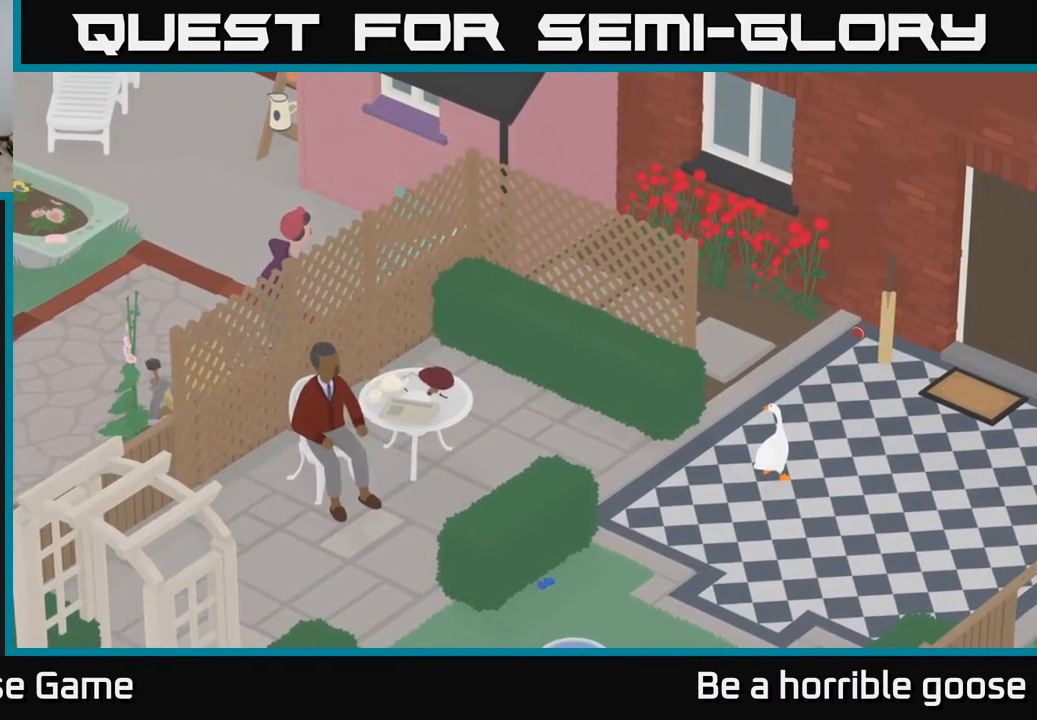
{"buttons": ["A"], "left_stick": "down-left", "right_stick": "center", "events": [[33, "A", "down"], [417, "left_stick", "down-left"]]}
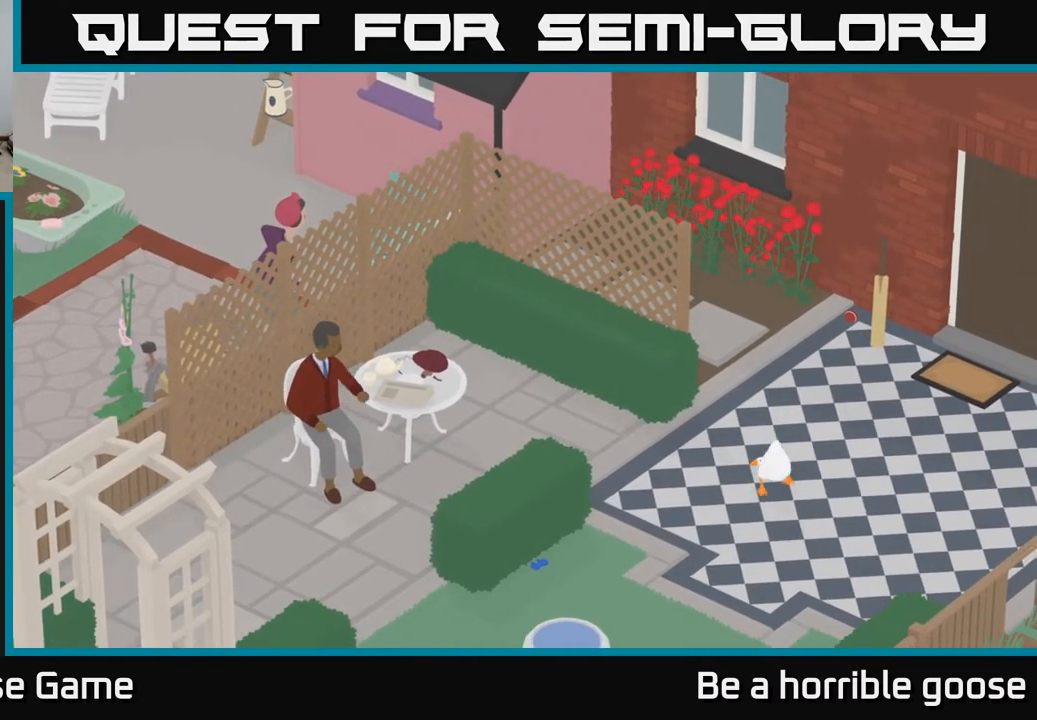
{"buttons": [], "left_stick": "down-left", "right_stick": "center", "events": [[167, "A", "up"]]}
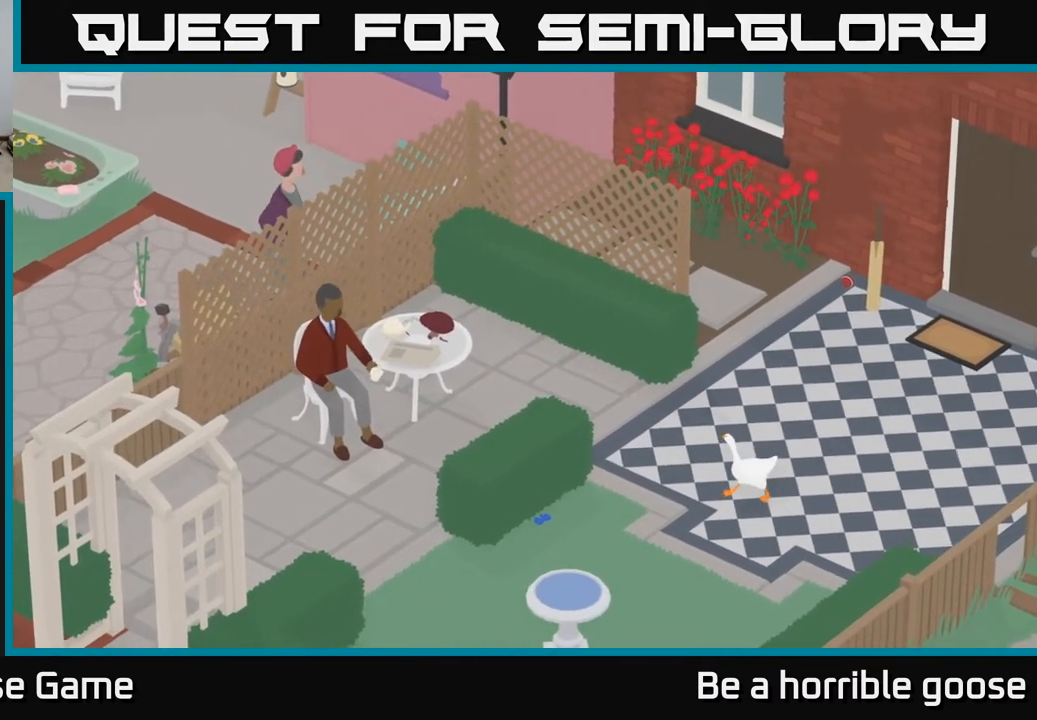
{"buttons": [], "left_stick": "left", "right_stick": "center", "events": [[383, "left_stick", "left"]]}
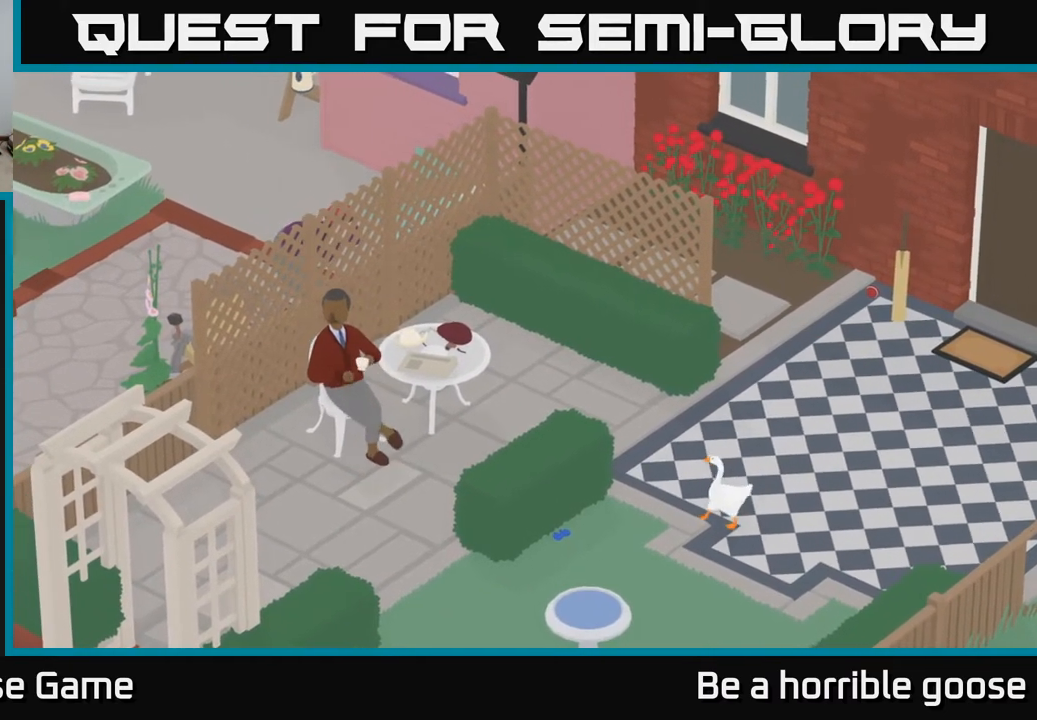
{"buttons": [], "left_stick": "left", "right_stick": "center", "events": []}
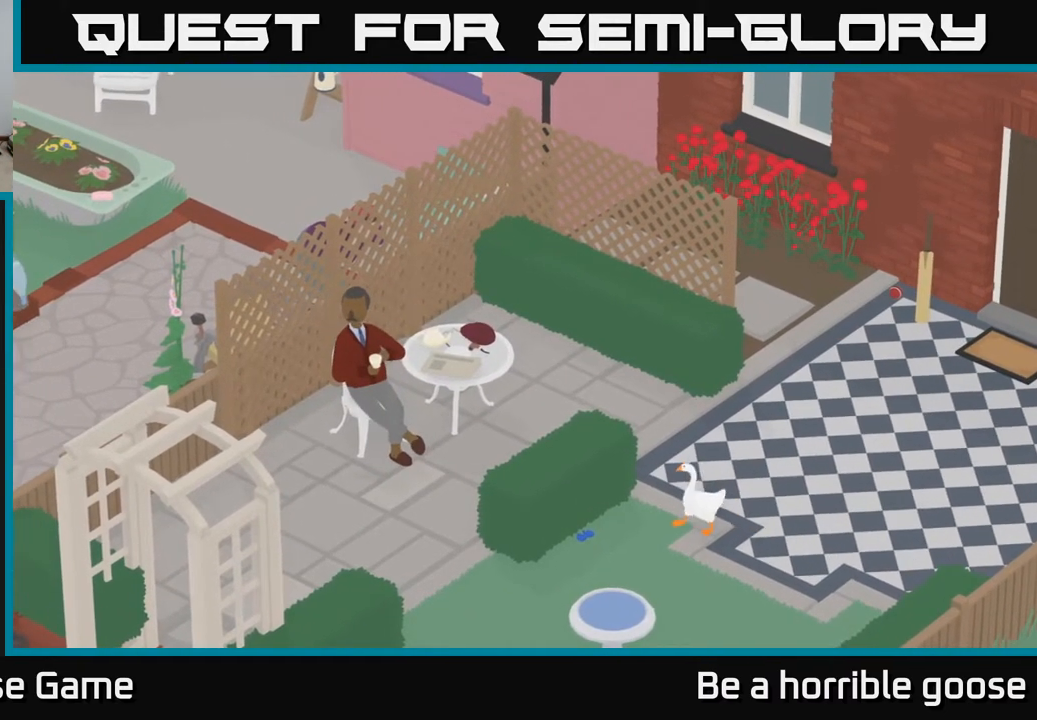
{"buttons": [], "left_stick": "up", "right_stick": "center", "events": [[333, "left_stick", "up"]]}
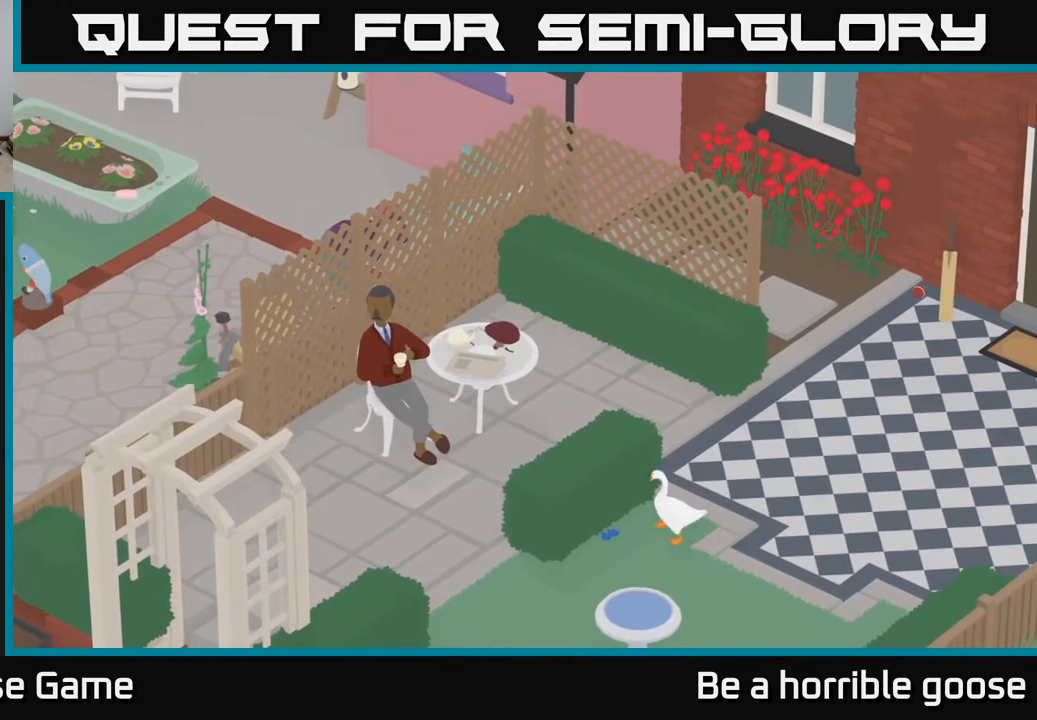
{"buttons": [], "left_stick": "up-right", "right_stick": "center", "events": [[167, "left_stick", "up-right"]]}
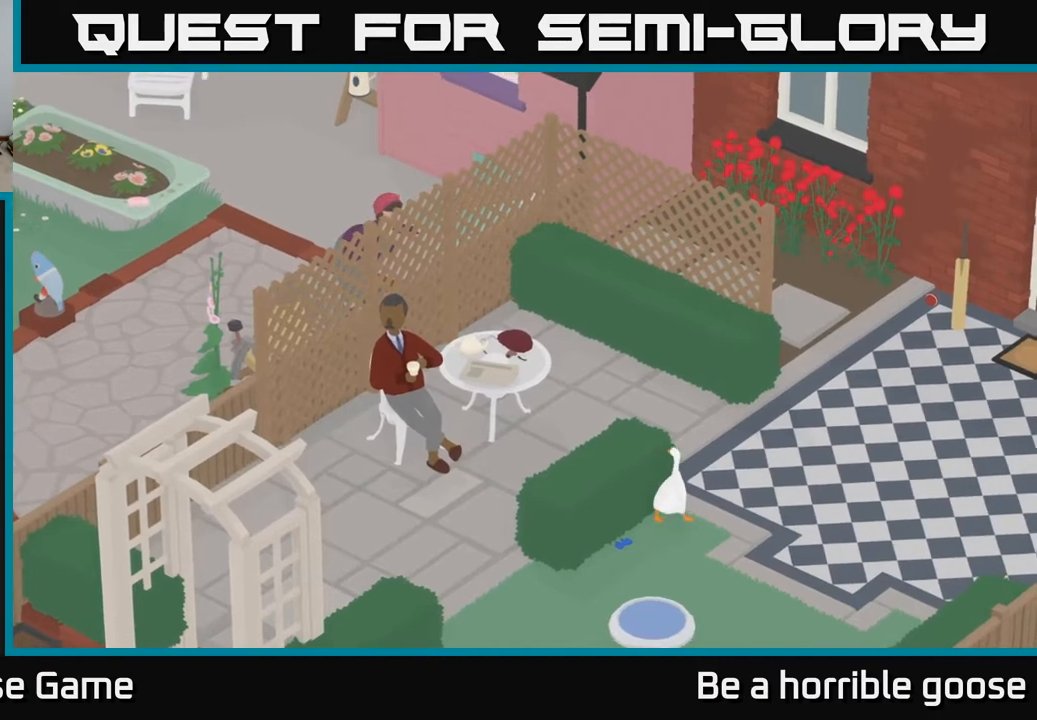
{"buttons": [], "left_stick": "up-left", "right_stick": "center", "events": [[100, "left_stick", "up"], [300, "left_stick", "up-left"]]}
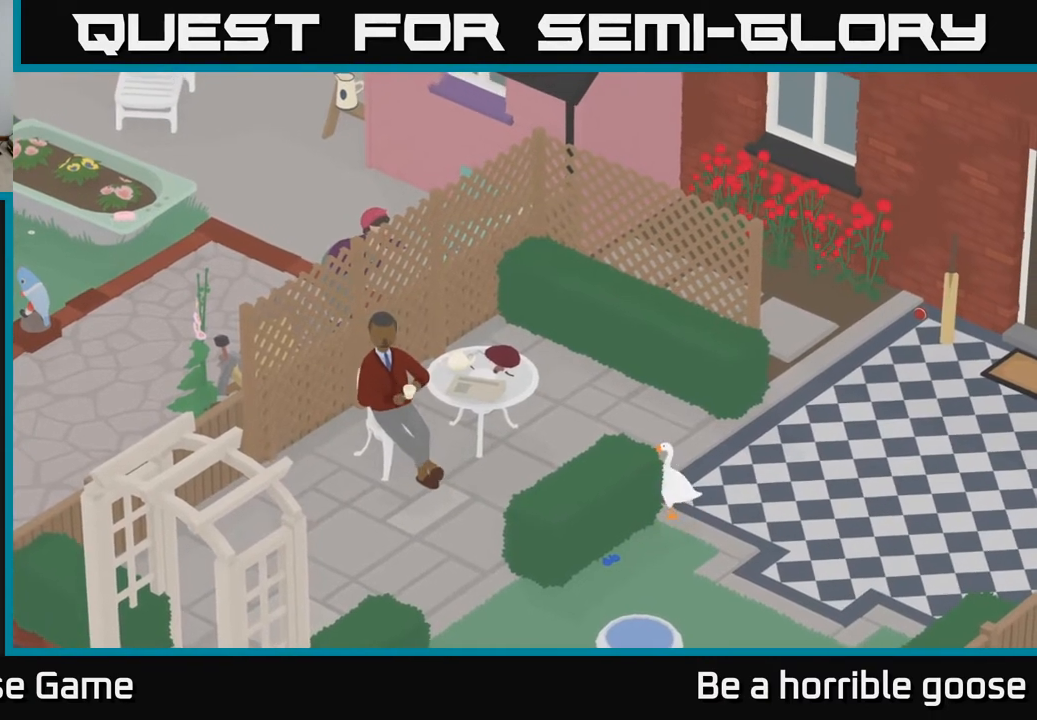
{"buttons": [], "left_stick": "center", "right_stick": "center", "events": [[283, "left_stick", "center"]]}
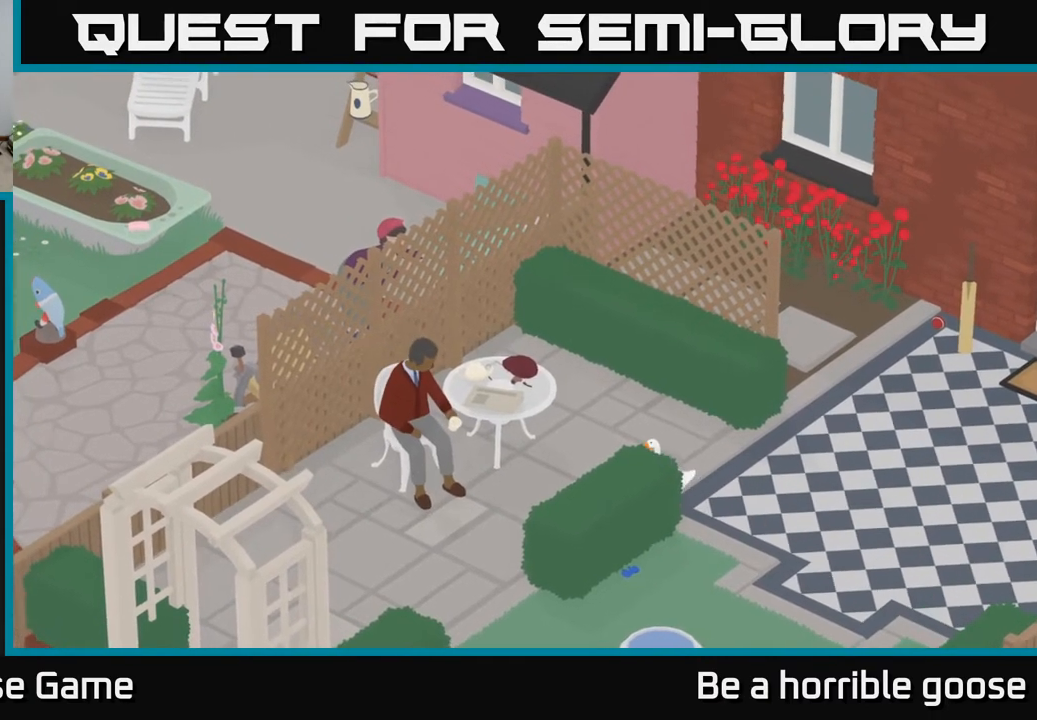
{"buttons": [], "left_stick": "right", "right_stick": "center", "events": [[417, "left_stick", "right"]]}
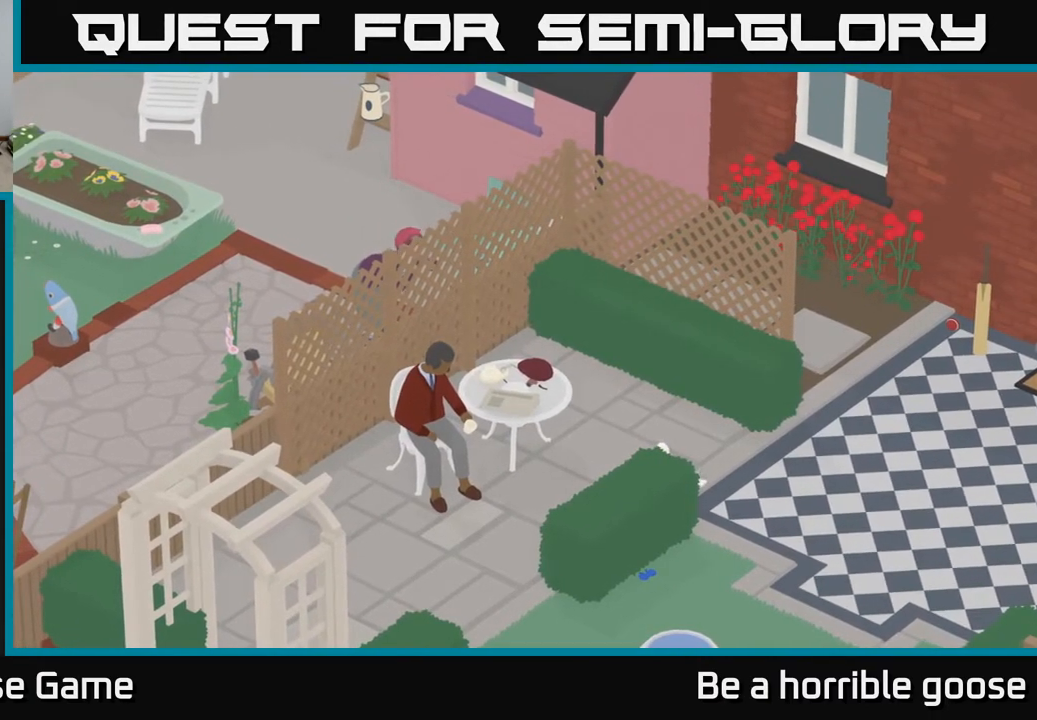
{"buttons": [], "left_stick": "right", "right_stick": "center", "events": []}
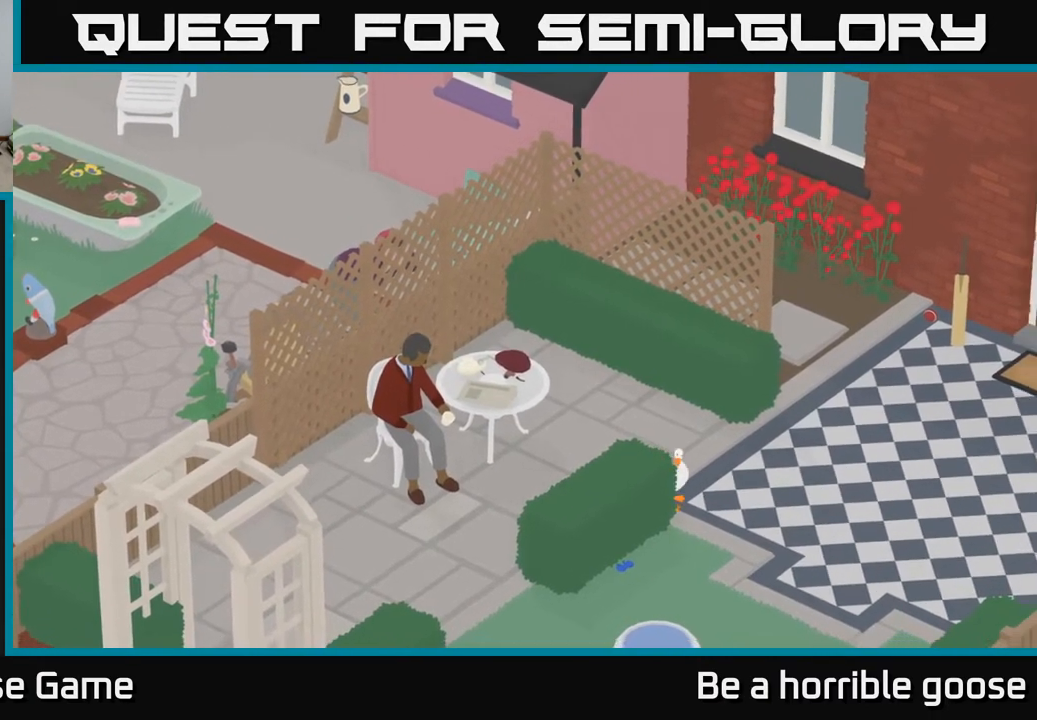
{"buttons": [], "left_stick": "up-left", "right_stick": "center", "events": [[400, "left_stick", "up"], [467, "left_stick", "up-left"]]}
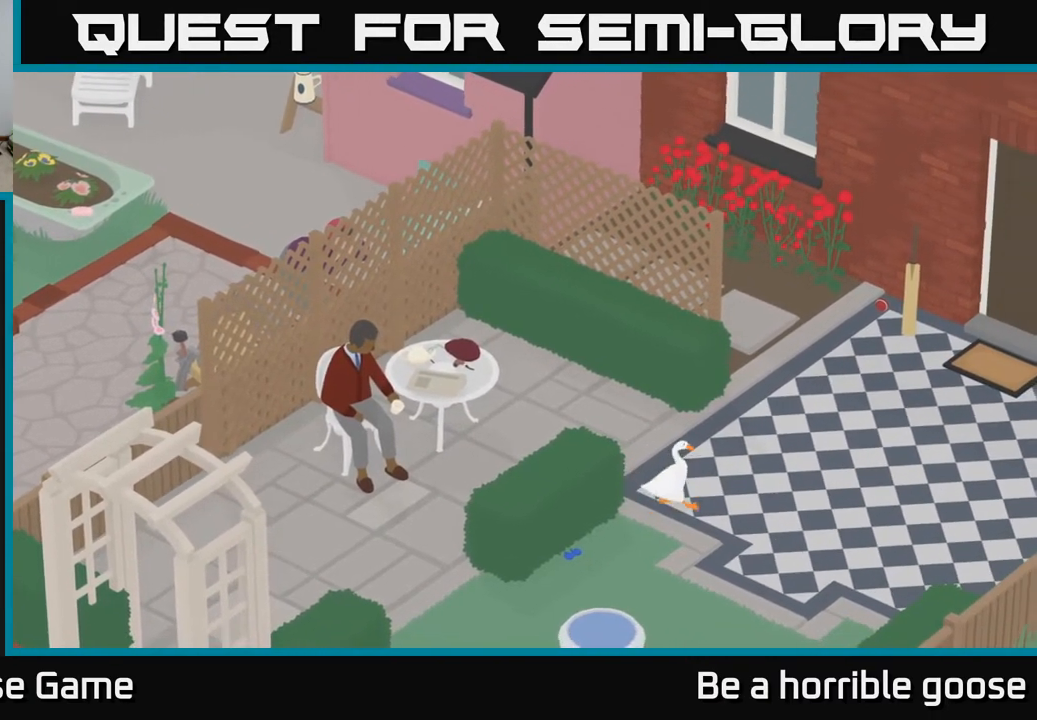
{"buttons": [], "left_stick": "center", "right_stick": "center", "events": [[200, "left_stick", "center"]]}
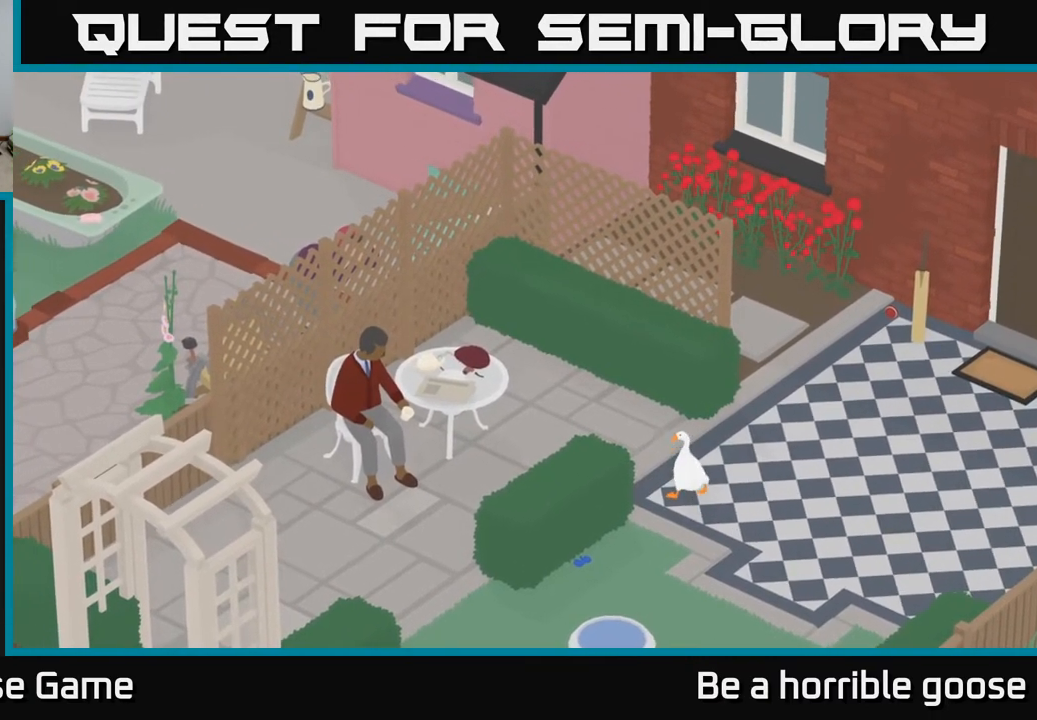
{"buttons": [], "left_stick": "down-right", "right_stick": "center", "events": [[500, "left_stick", "down-right"]]}